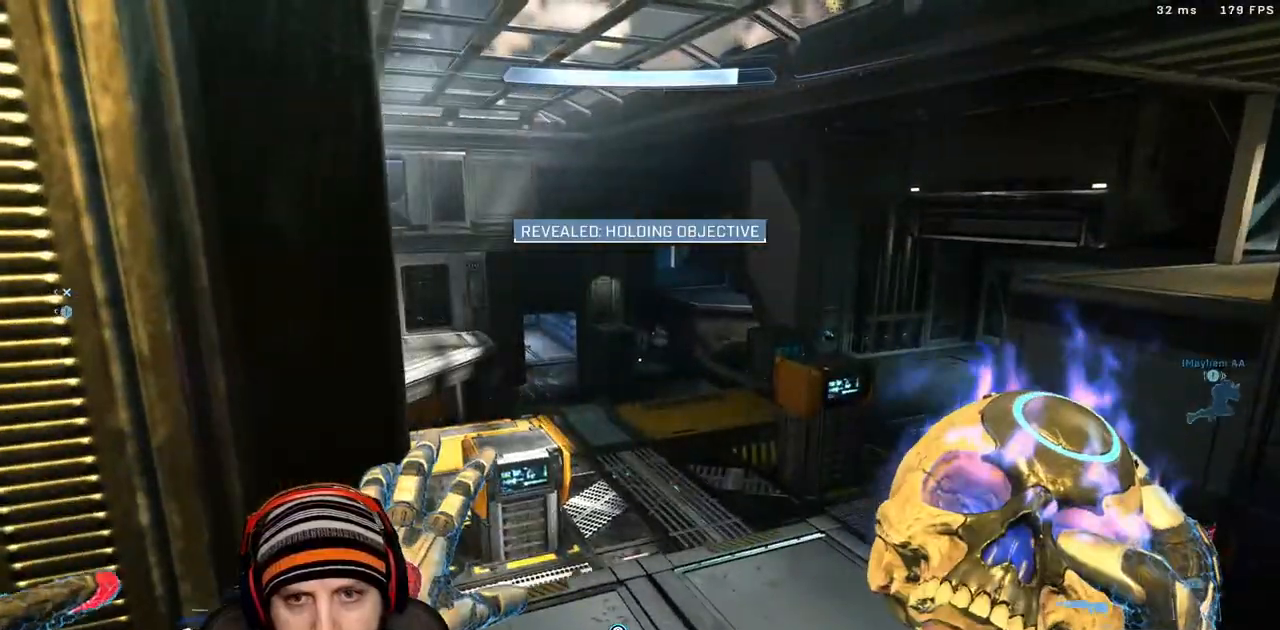
Gameplay with a controller (Xbox layout); each line is a JSON object with the inputs held at the frame after it (dt_ms = milliseconds from this image to that frame). "events" lists button and stick changes between this image and that frame as [ms after this image, input, new state], when the widget could be followed in between.
{"dt_ms": 500, "buttons": [], "left_stick": "down-left", "right_stick": "left", "events": [[133, "left_stick", "up-left"], [167, "right_stick", "left"], [200, "left_stick", "up-right"], [433, "left_stick", "up-left"], [500, "left_stick", "down-left"]]}
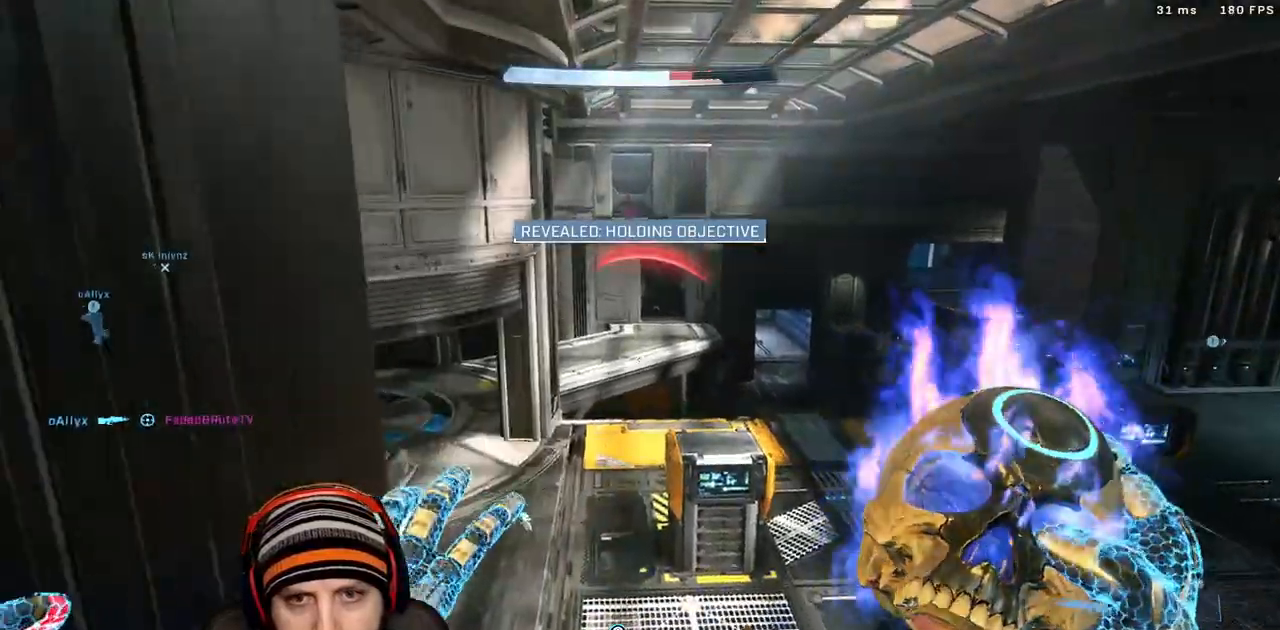
{"dt_ms": 500, "buttons": [], "left_stick": "up-left", "right_stick": "left", "events": [[283, "left_stick", "left"], [400, "left_stick", "up-left"]]}
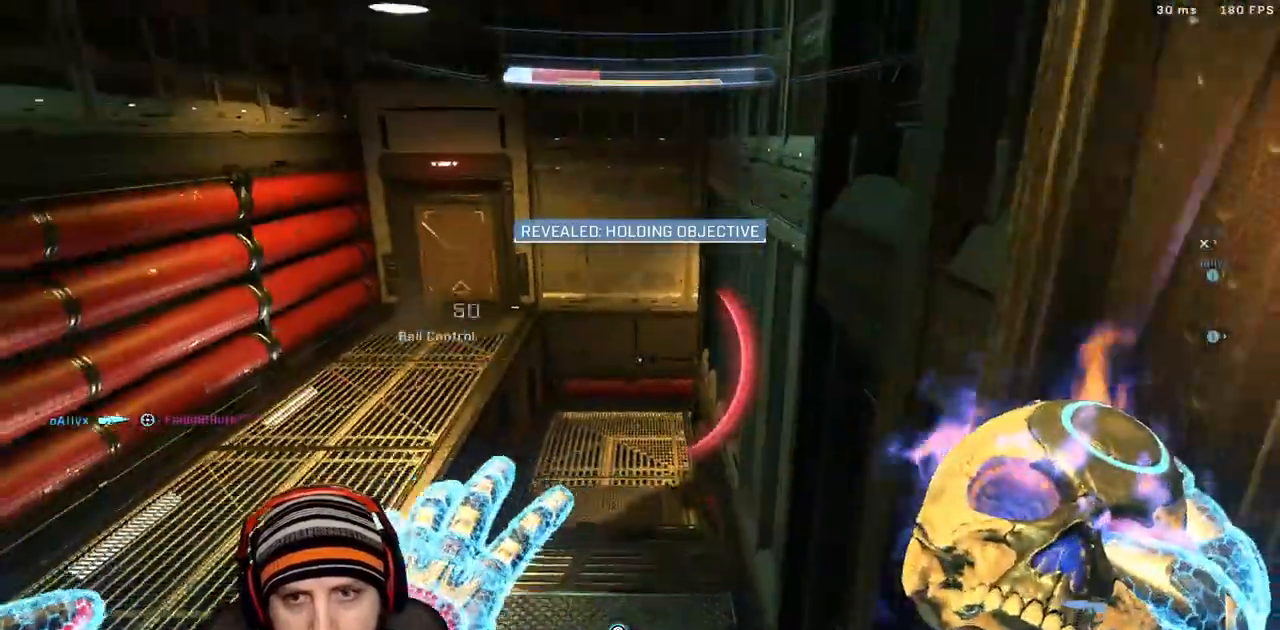
{"dt_ms": 500, "buttons": [], "left_stick": "center", "right_stick": "center", "events": [[17, "right_stick", "center"], [67, "left_stick", "up-right"], [267, "left_stick", "center"]]}
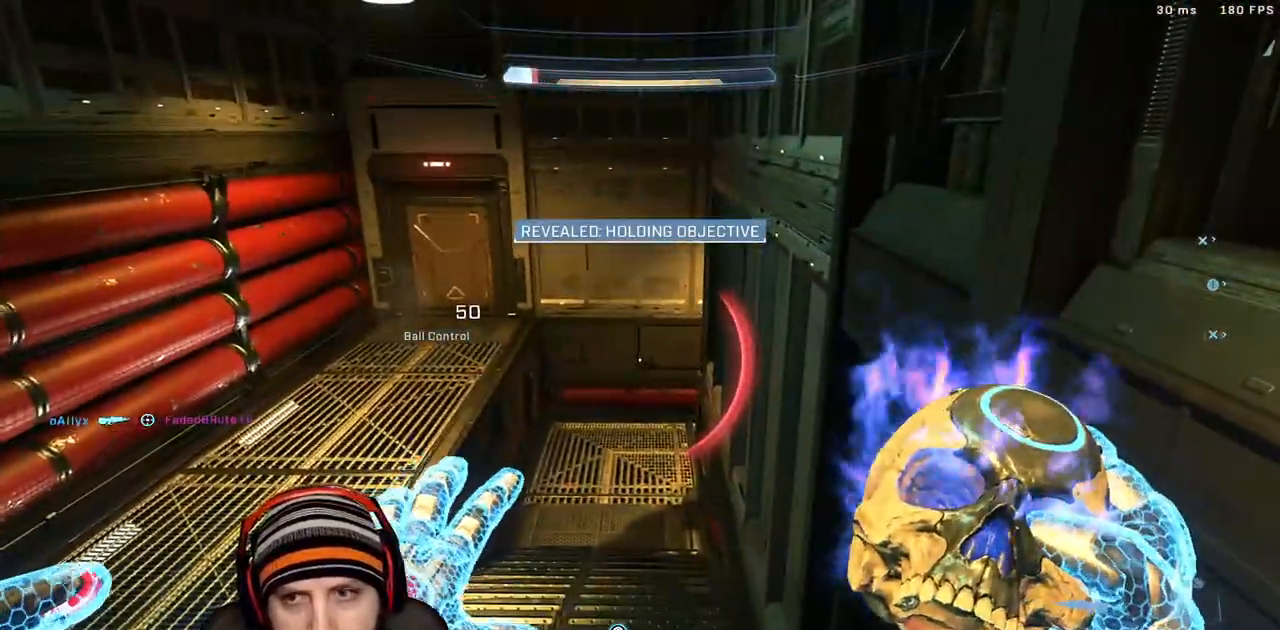
{"dt_ms": 500, "buttons": [], "left_stick": "center", "right_stick": "center", "events": [[67, "left_stick", "up-right"], [217, "left_stick", "center"]]}
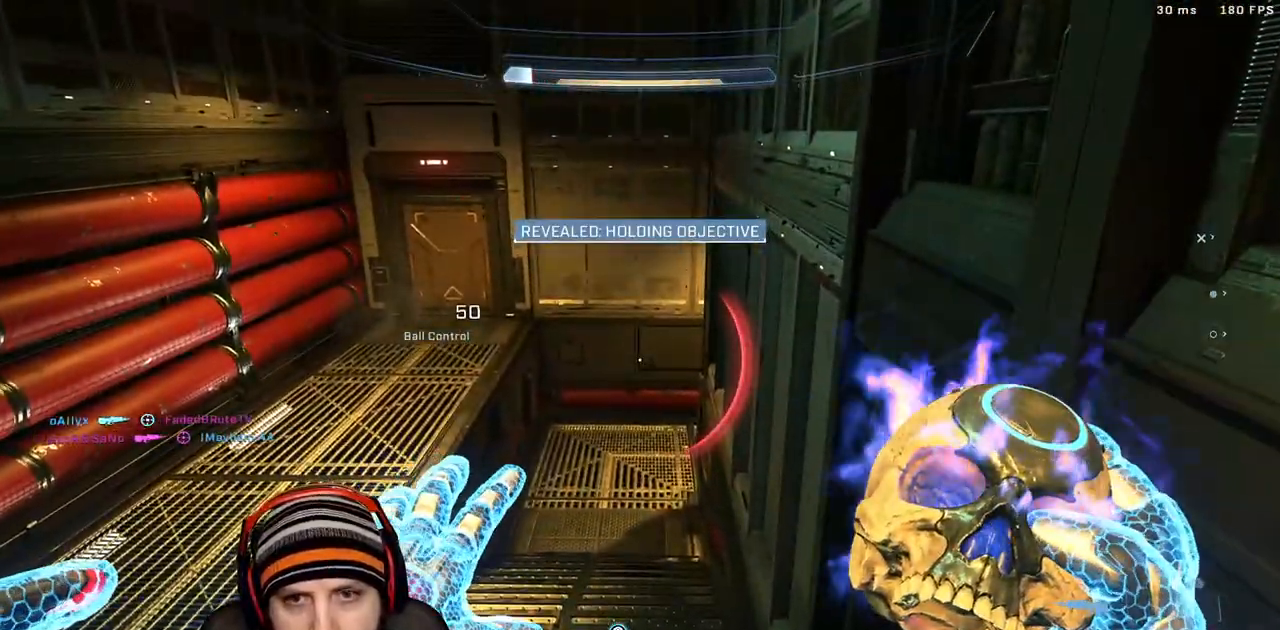
{"dt_ms": 500, "buttons": [], "left_stick": "center", "right_stick": "right", "events": [[233, "right_stick", "right"]]}
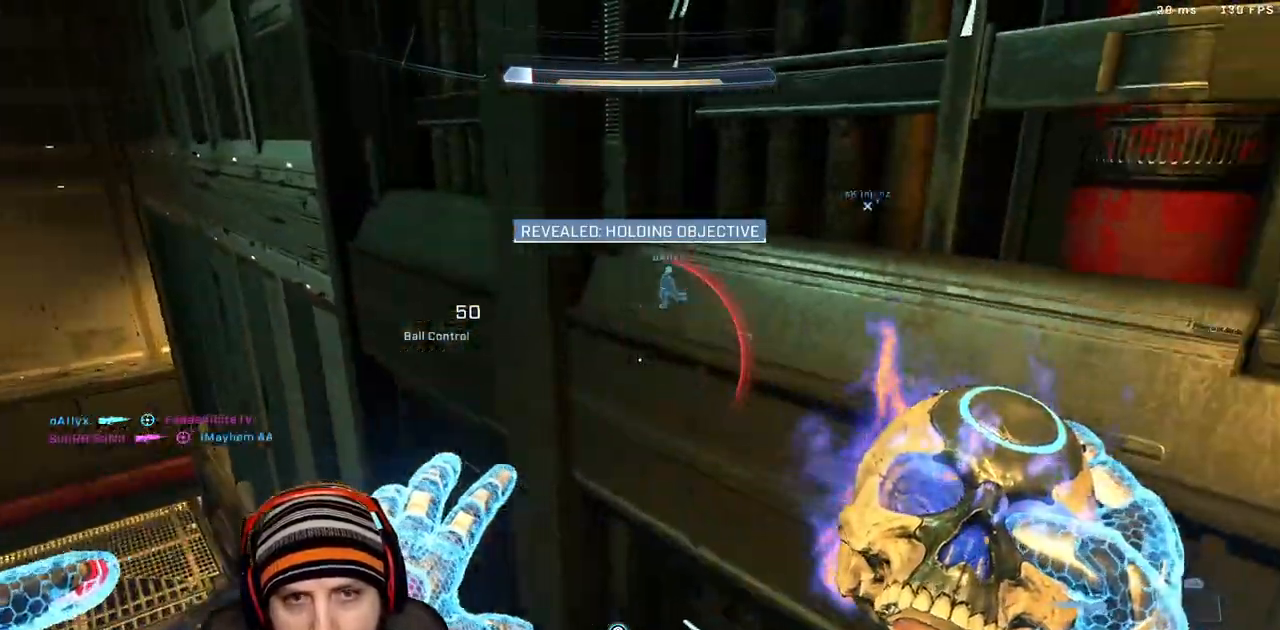
{"dt_ms": 500, "buttons": [], "left_stick": "up", "right_stick": "left", "events": [[17, "right_stick", "center"], [450, "left_stick", "up"], [500, "right_stick", "left"]]}
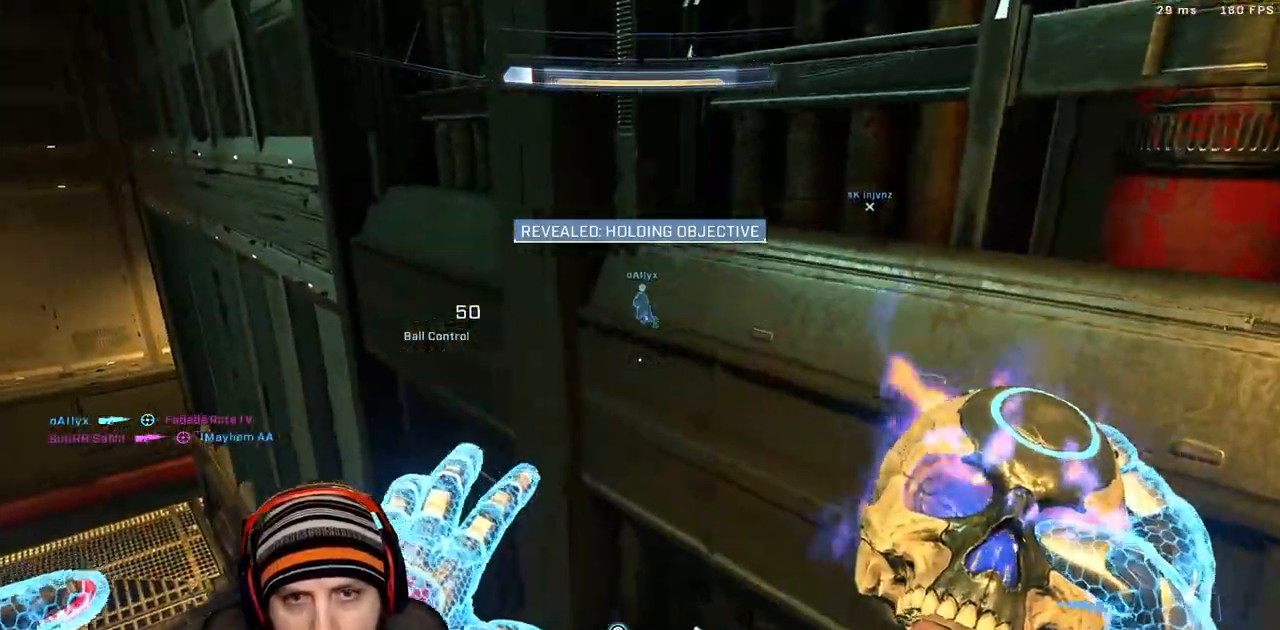
{"dt_ms": 1000, "buttons": [], "left_stick": "down-right", "right_stick": "left"}
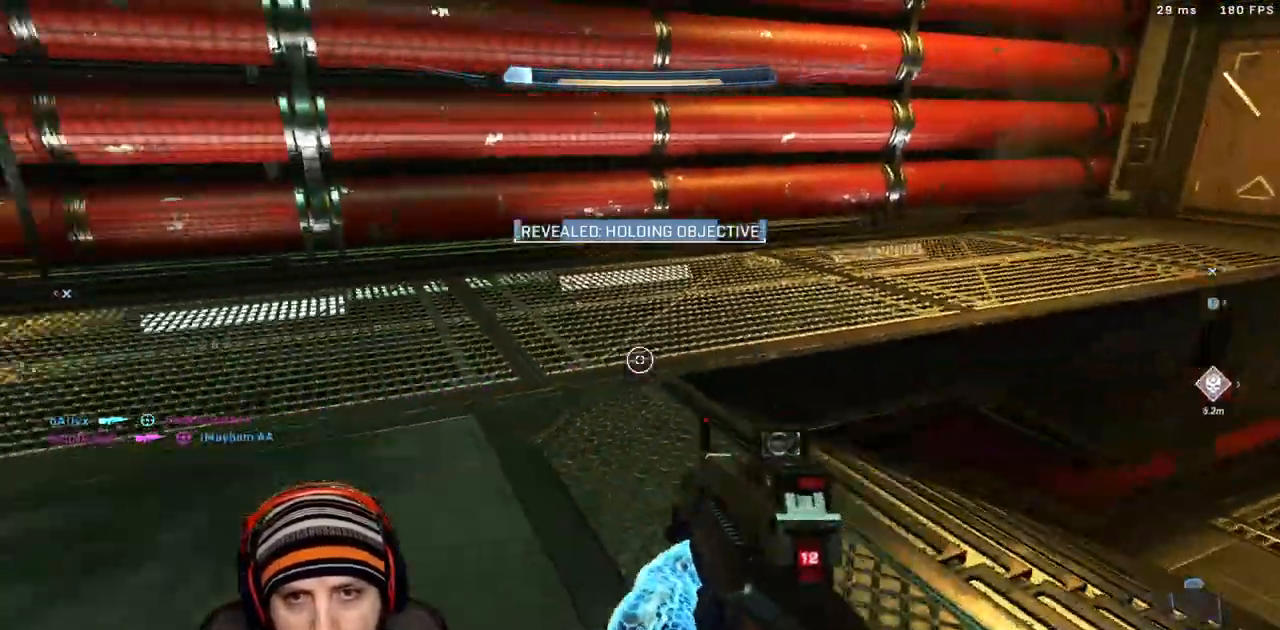
{"dt_ms": 1000, "buttons": ["A"], "left_stick": "up", "right_stick": "left"}
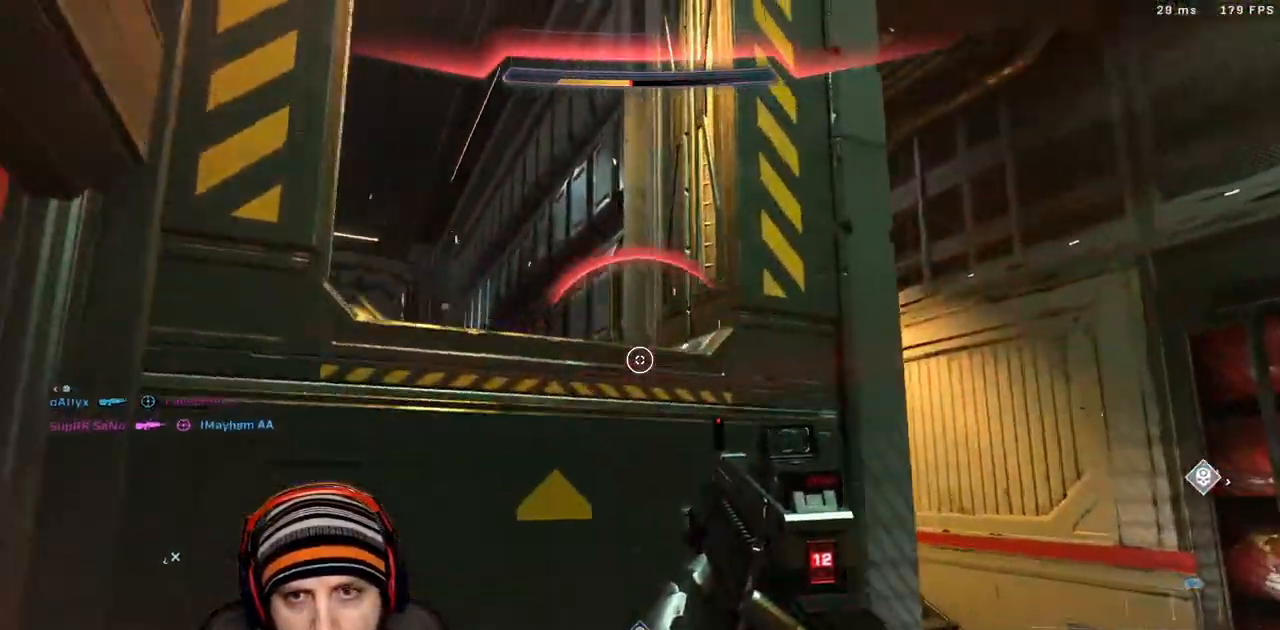
{"dt_ms": 500, "buttons": ["L3"], "left_stick": "up-right", "right_stick": "left"}
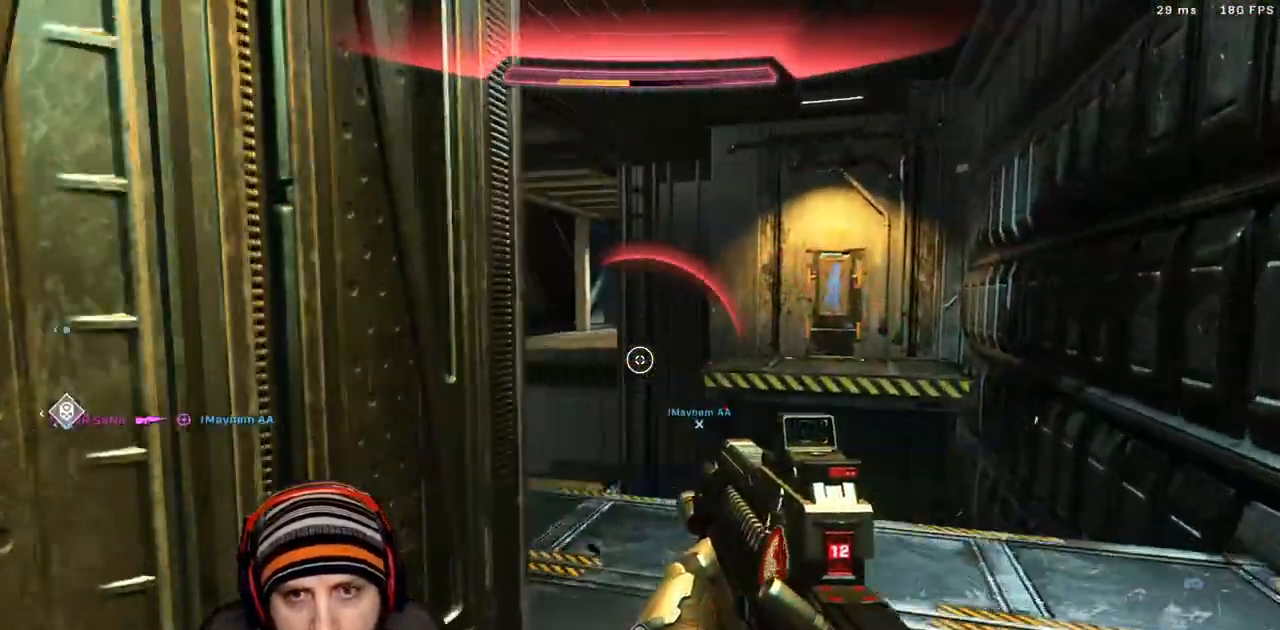
{"dt_ms": 500, "buttons": [], "left_stick": "right", "right_stick": "center", "events": [[33, "L3", "up"], [283, "left_stick", "right"], [450, "right_stick", "center"]]}
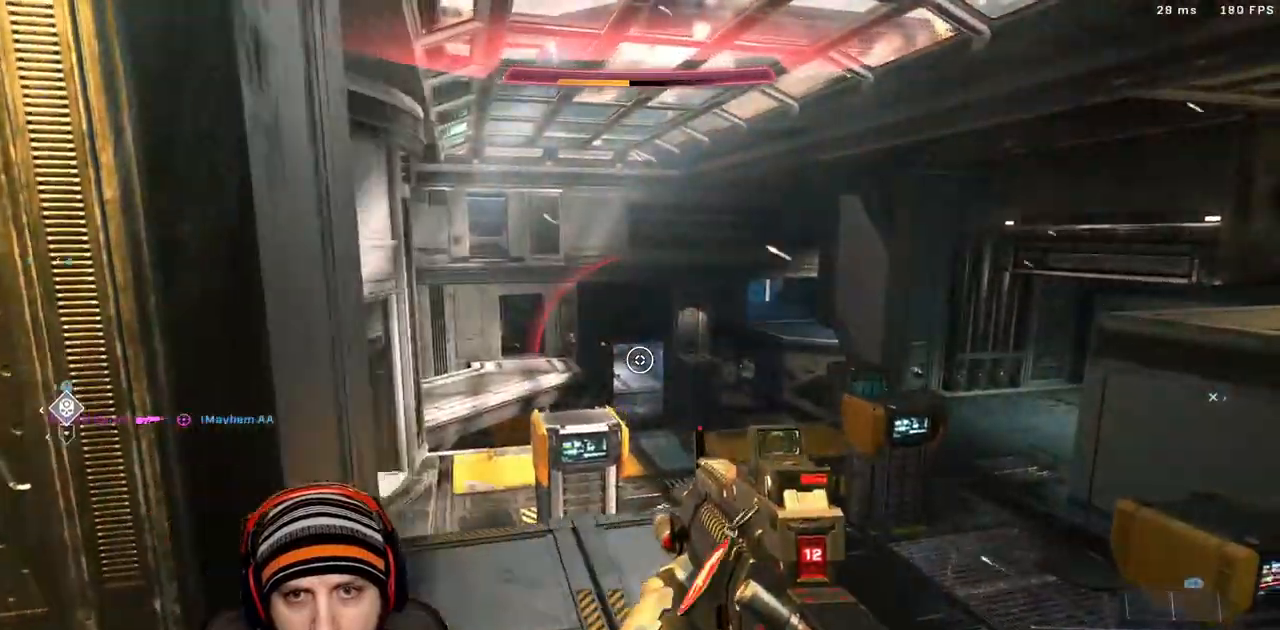
{"dt_ms": 500, "buttons": ["R2"], "left_stick": "left", "right_stick": "center", "events": [[17, "left_stick", "center"], [183, "right_stick", "left"], [283, "left_stick", "up-left"], [283, "right_stick", "up"], [317, "R2", "down"], [350, "left_stick", "center"], [367, "right_stick", "down-left"], [400, "R3", "down"], [433, "left_stick", "left"], [433, "right_stick", "center"], [483, "R3", "up"]]}
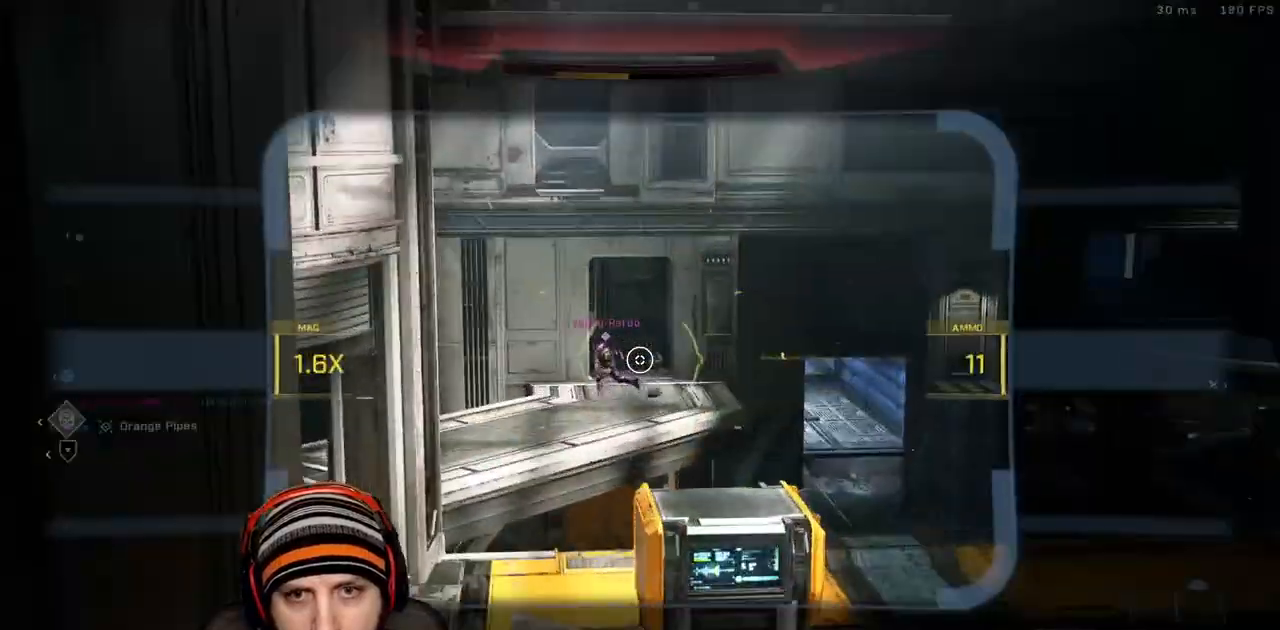
{"dt_ms": 1000, "buttons": [], "left_stick": "center", "right_stick": "left"}
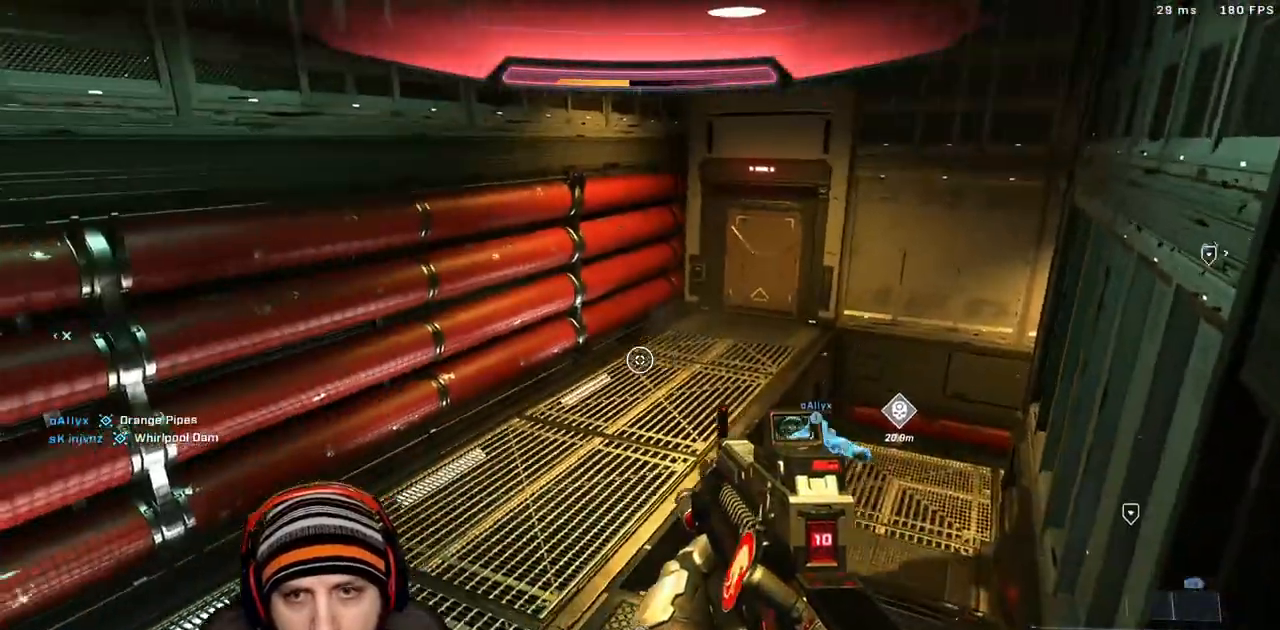
{"dt_ms": 500, "buttons": [], "left_stick": "down", "right_stick": "up-right"}
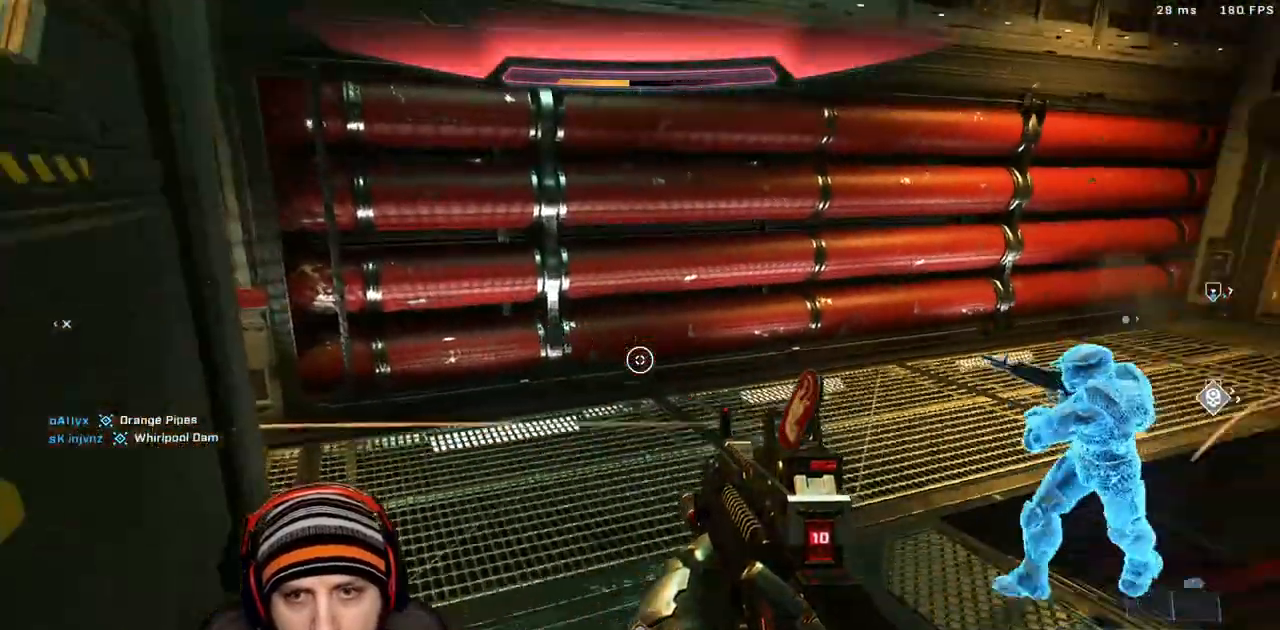
{"dt_ms": 500, "buttons": ["L3"], "left_stick": "down", "right_stick": "up-right"}
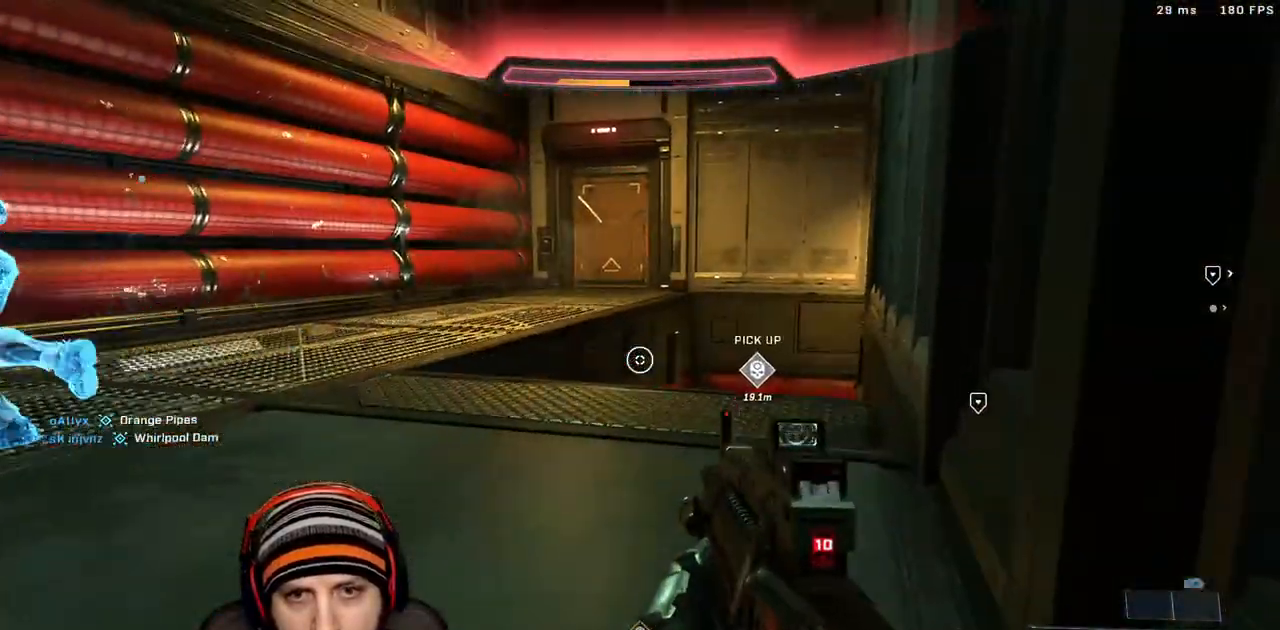
{"dt_ms": 500, "buttons": ["L3"], "left_stick": "down", "right_stick": "left", "events": [[50, "right_stick", "center"], [467, "right_stick", "left"]]}
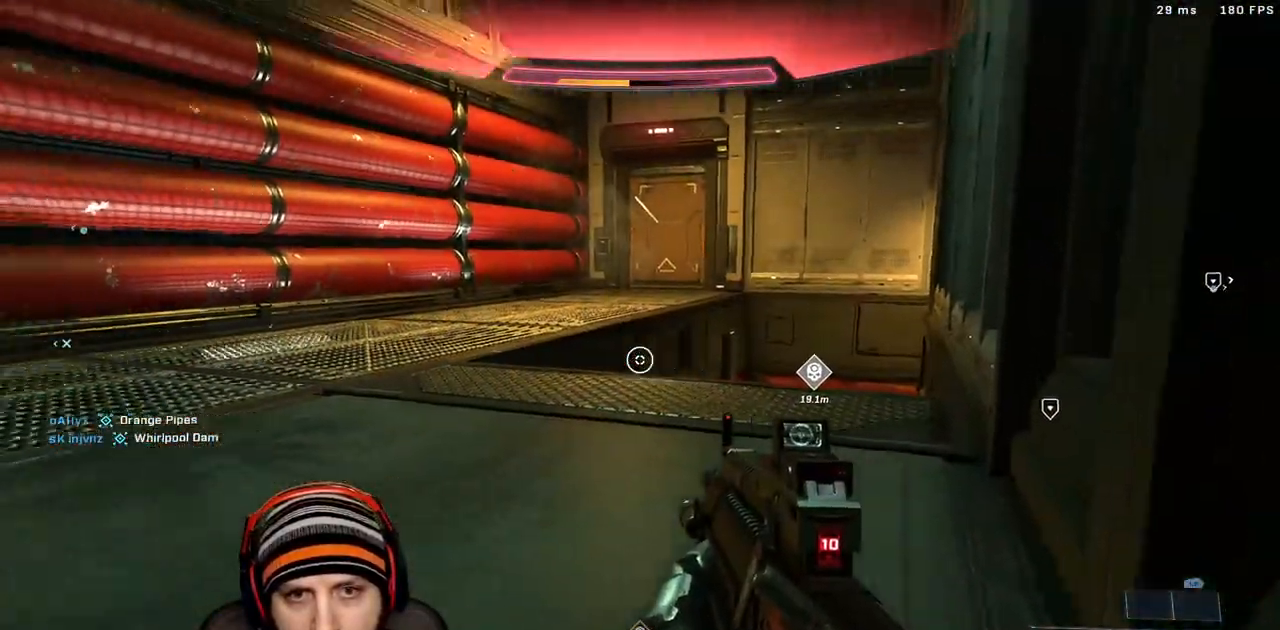
{"dt_ms": 500, "buttons": [], "left_stick": "center", "right_stick": "center", "events": [[167, "left_stick", "down-right"], [183, "right_stick", "right"], [217, "L3", "up"], [300, "left_stick", "right"], [450, "right_stick", "center"], [500, "left_stick", "center"]]}
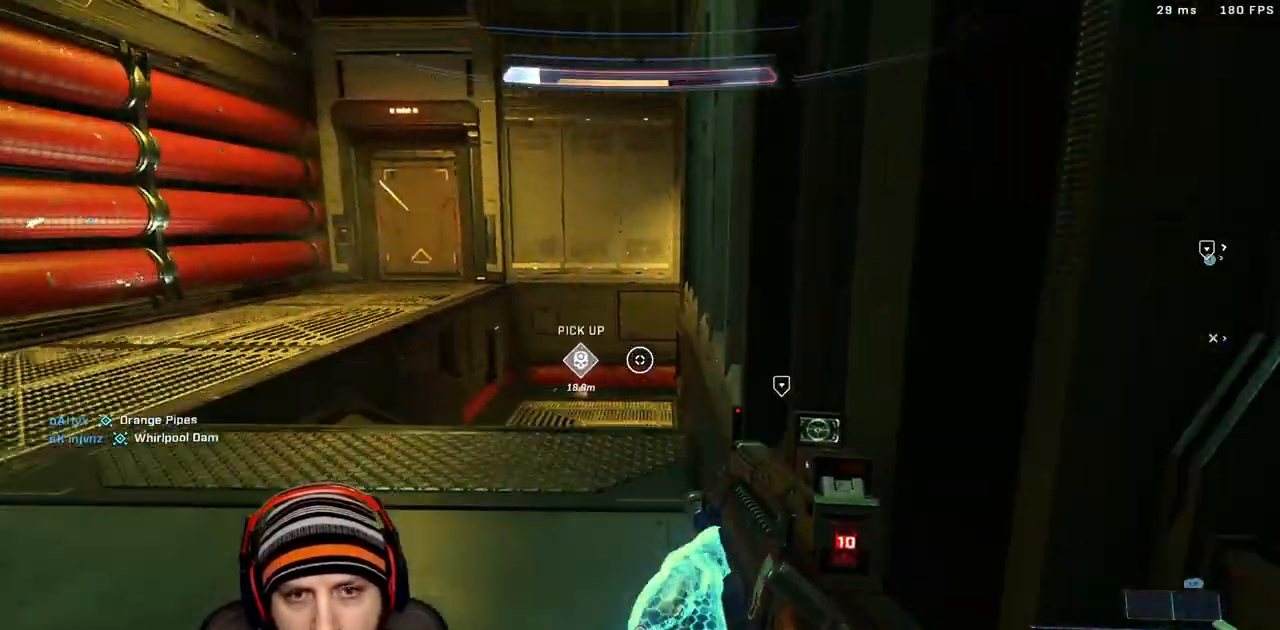
{"dt_ms": 1000, "buttons": ["L3"], "left_stick": "center", "right_stick": "center"}
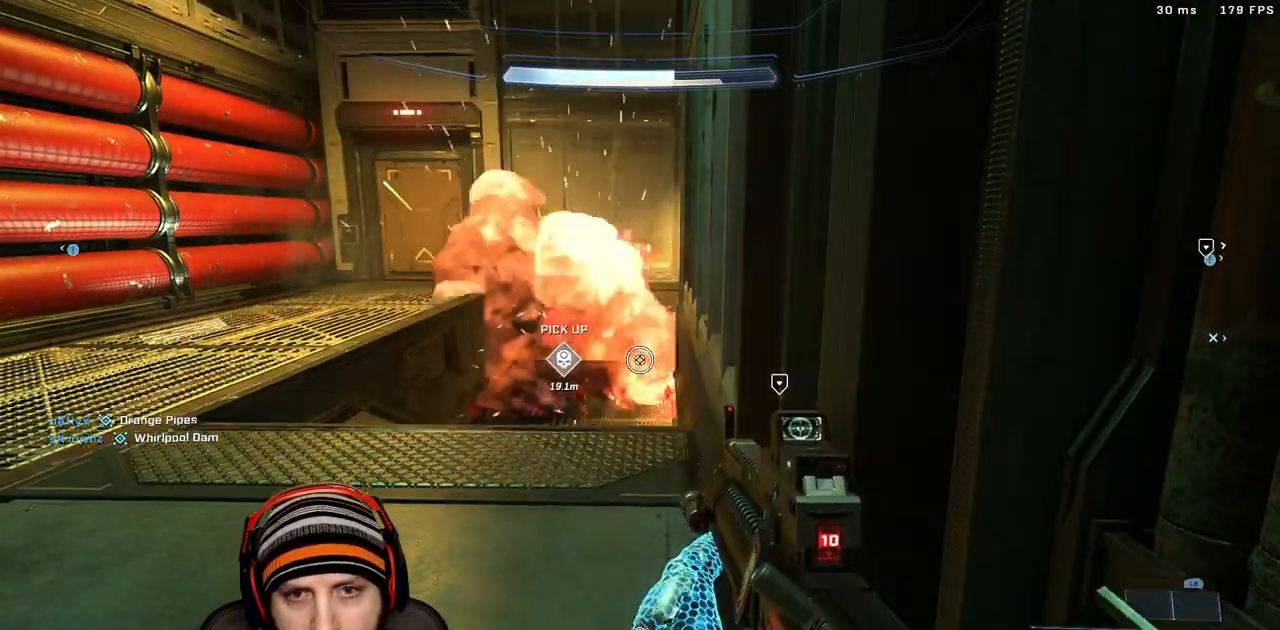
{"dt_ms": 500, "buttons": [], "left_stick": "center", "right_stick": "center", "events": [[117, "L3", "up"]]}
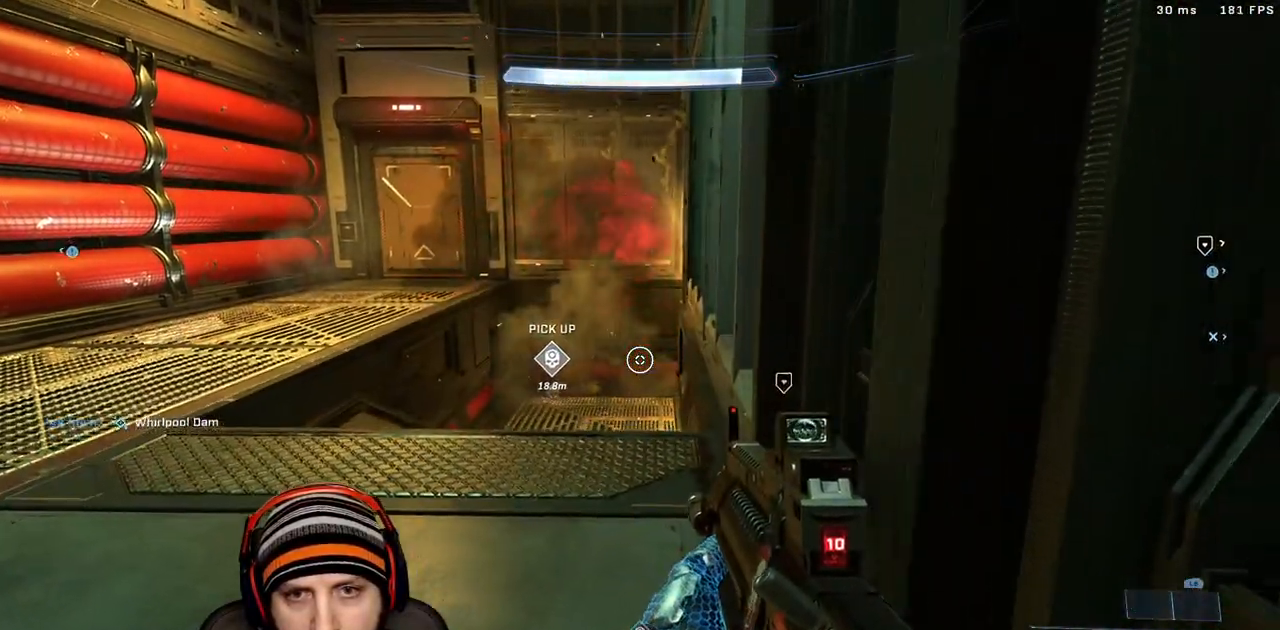
{"dt_ms": 1000, "buttons": [], "left_stick": "up-left", "right_stick": "center"}
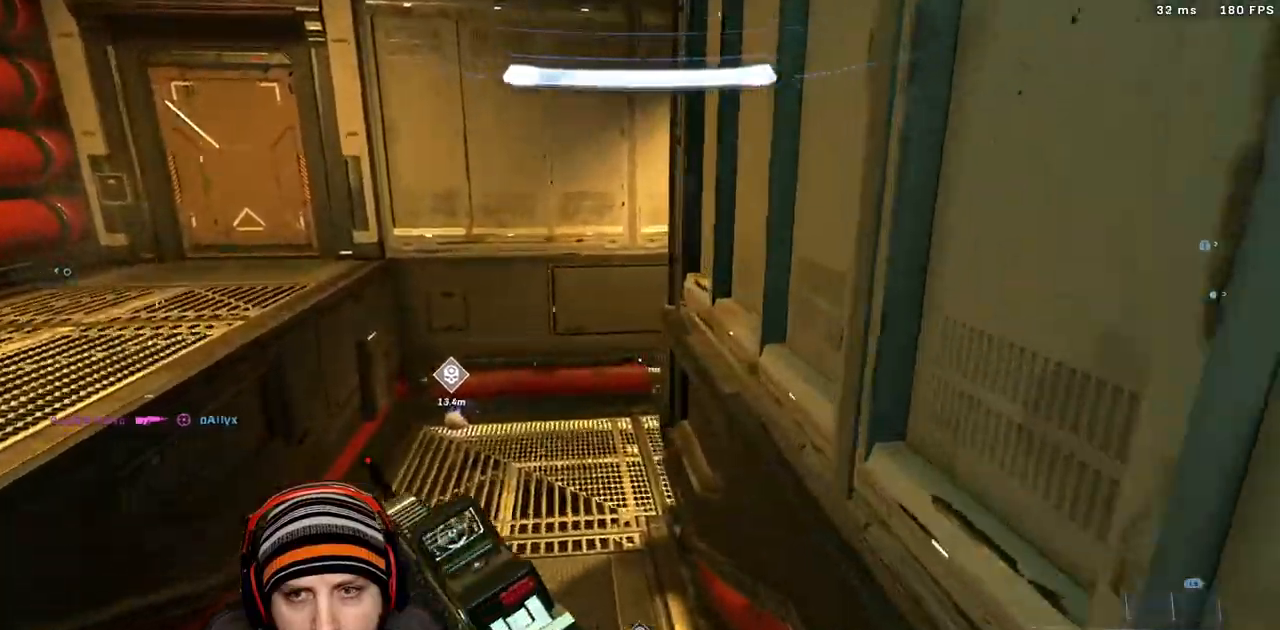
{"dt_ms": 500, "buttons": ["L3"], "left_stick": "up-left", "right_stick": "right"}
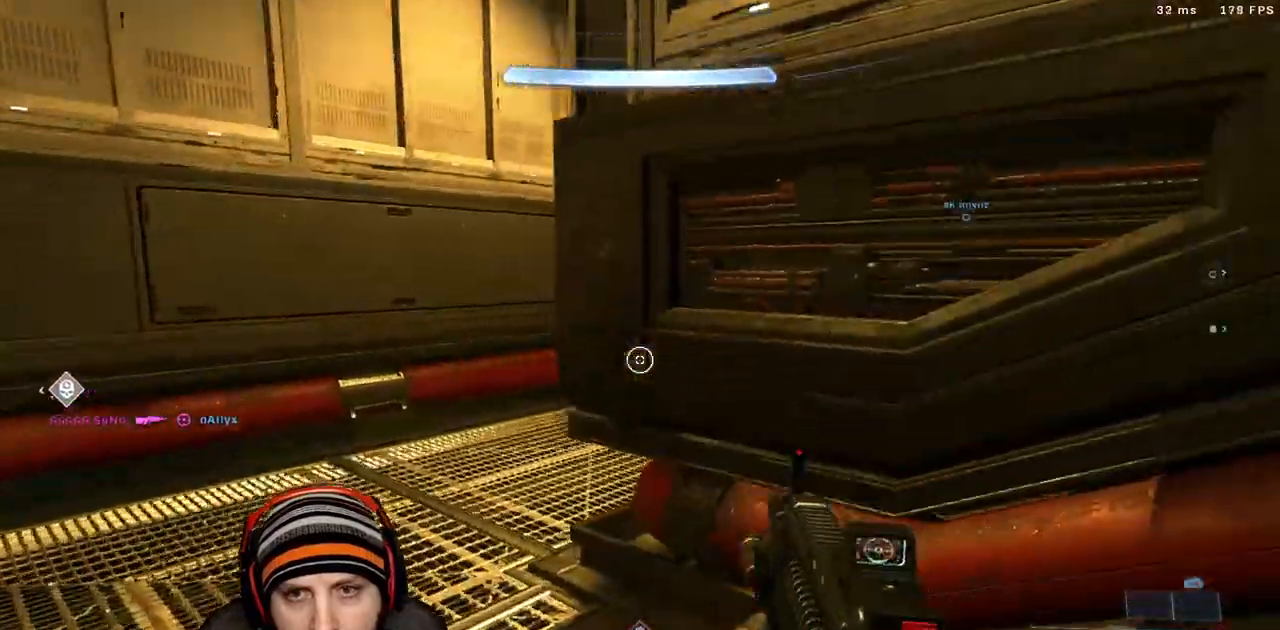
{"dt_ms": 500, "buttons": ["R1"], "left_stick": "up-left", "right_stick": "right", "events": [[267, "L3", "up"], [367, "R1", "down"]]}
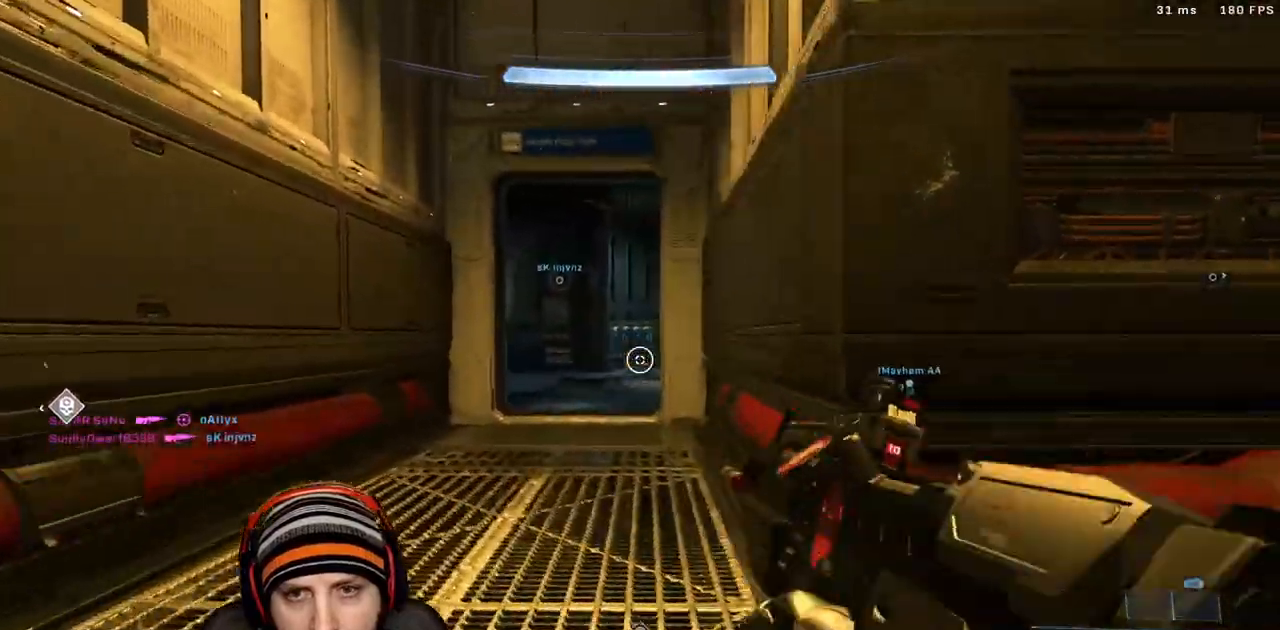
{"dt_ms": 500, "buttons": ["R1"], "left_stick": "down", "right_stick": "center", "events": [[17, "right_stick", "center"], [233, "left_stick", "down-left"], [433, "left_stick", "down"]]}
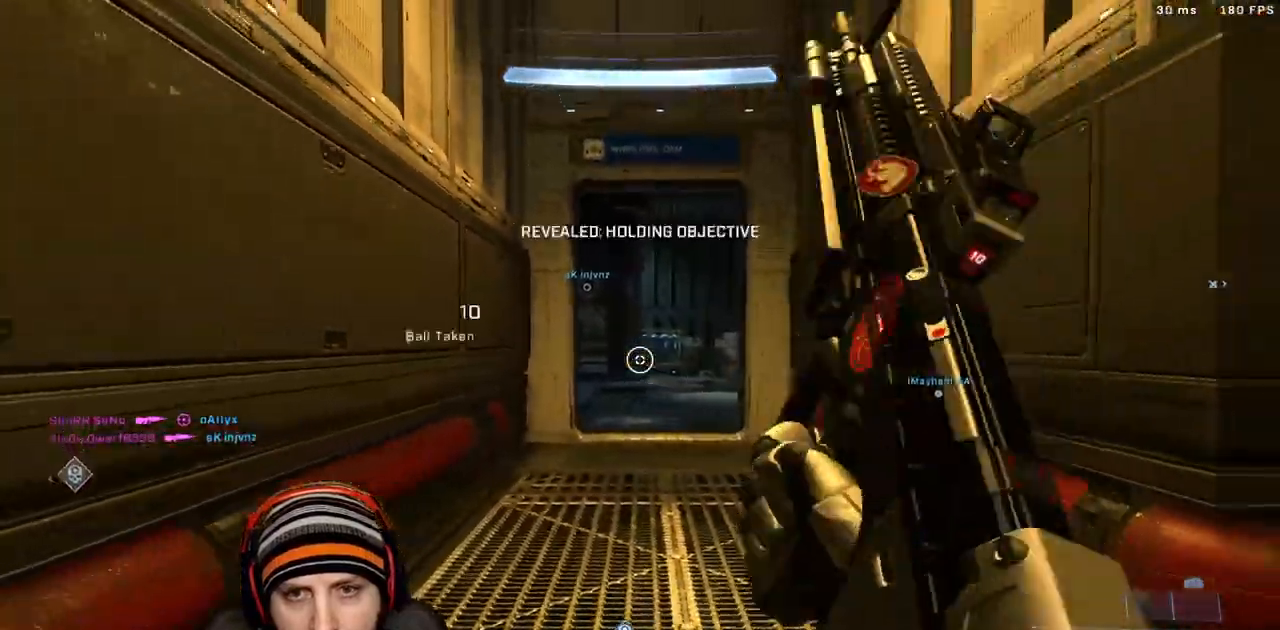
{"dt_ms": 500, "buttons": [], "left_stick": "up", "right_stick": "up-right", "events": [[17, "right_stick", "right"], [117, "left_stick", "right"], [217, "left_stick", "up-right"], [283, "R1", "up"], [383, "Y", "down"], [400, "left_stick", "up"], [467, "Y", "up"], [467, "right_stick", "up-right"]]}
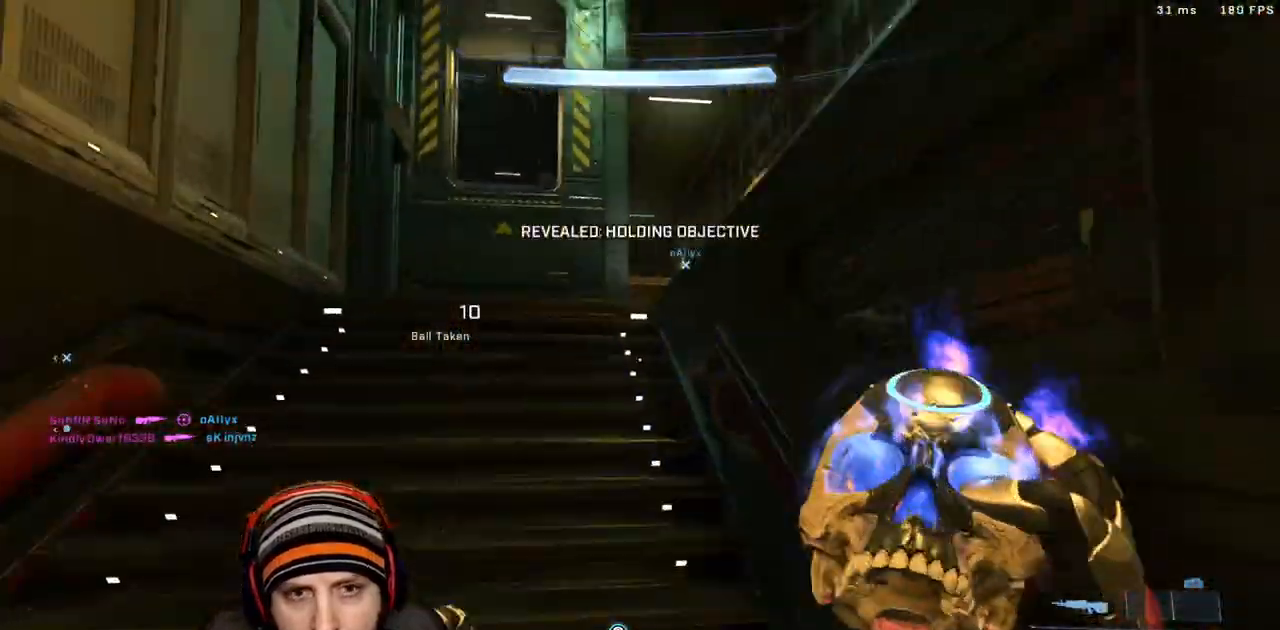
{"dt_ms": 1000, "buttons": [], "left_stick": "up", "right_stick": "left"}
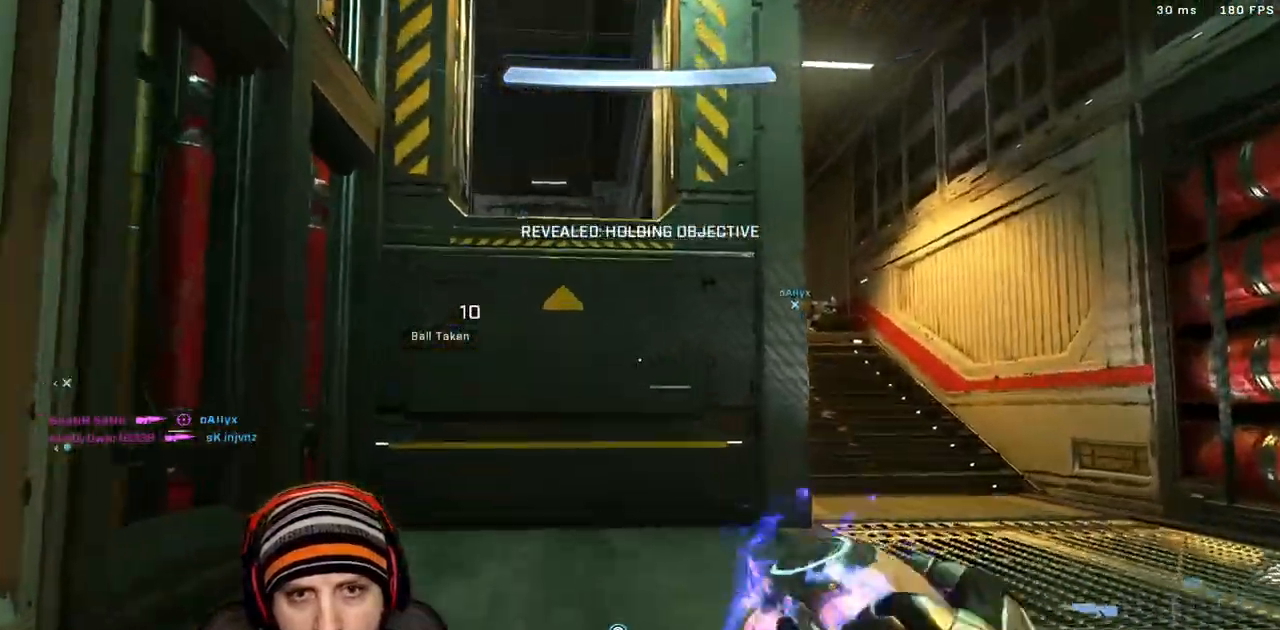
{"dt_ms": 1000, "buttons": ["L3"], "left_stick": "up", "right_stick": "down"}